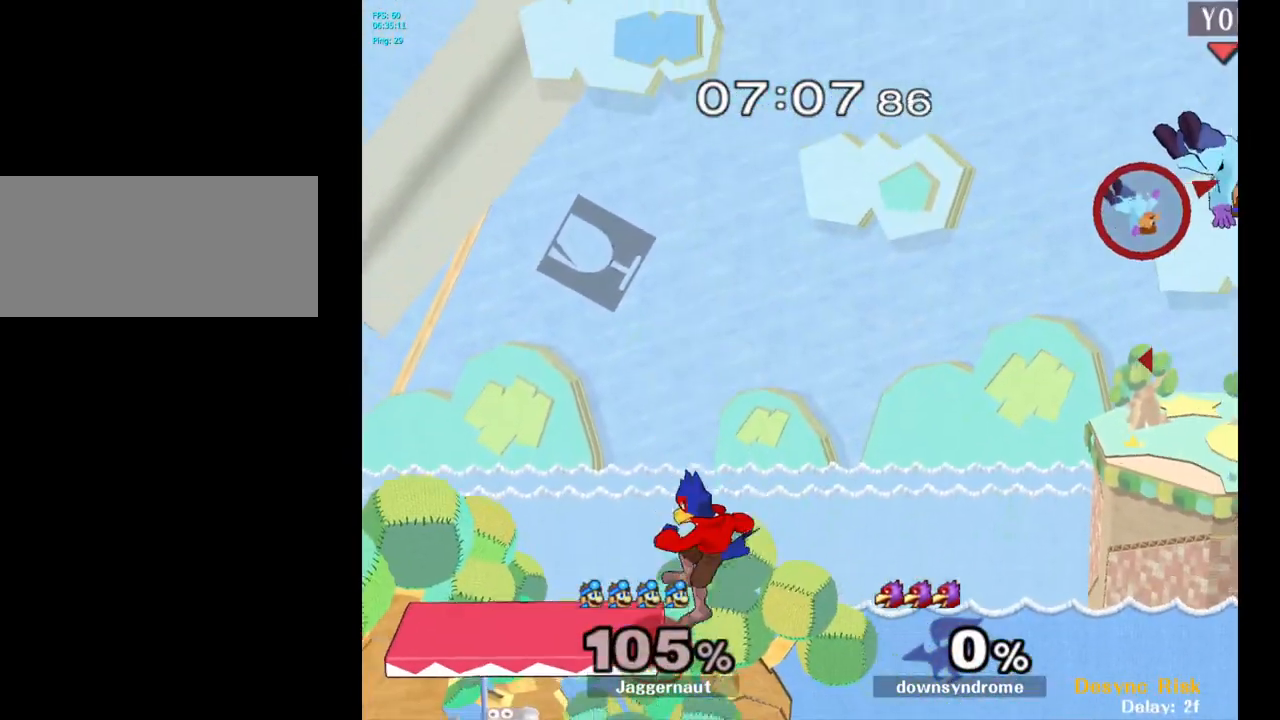
Gameplay with a controller (Nintendo layout); each line is a JSON object with the inputs held at the frame after it. "events" lists button and stick changes between this image and that frame as [ms after this image, input, new state], when the widget could be followed in between. Not read: L3 R3.
{"buttons": [], "left_stick": "down-left", "right_stick": "center", "events": [[100, "left_stick", "center"], [200, "left_stick", "left"], [300, "left_stick", "center"], [383, "left_stick", "down"], [467, "left_stick", "down-left"]]}
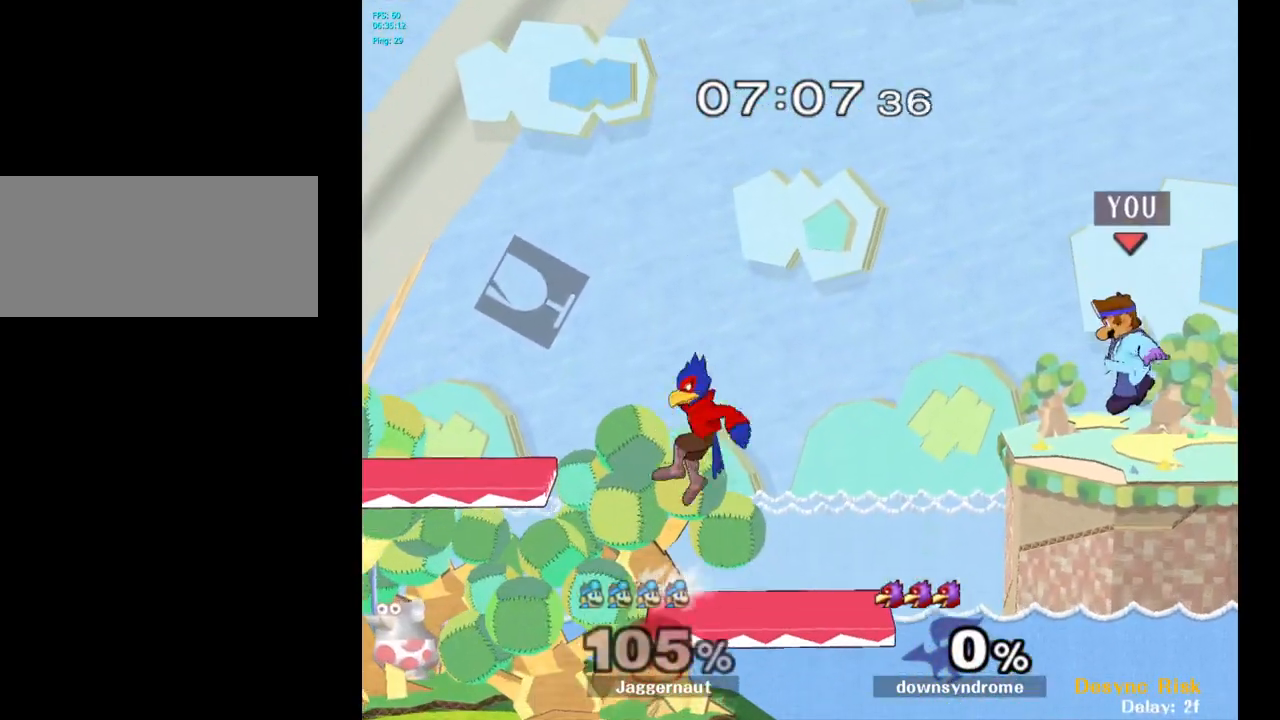
{"buttons": [], "left_stick": "left", "right_stick": "center", "events": [[33, "left_stick", "left"]]}
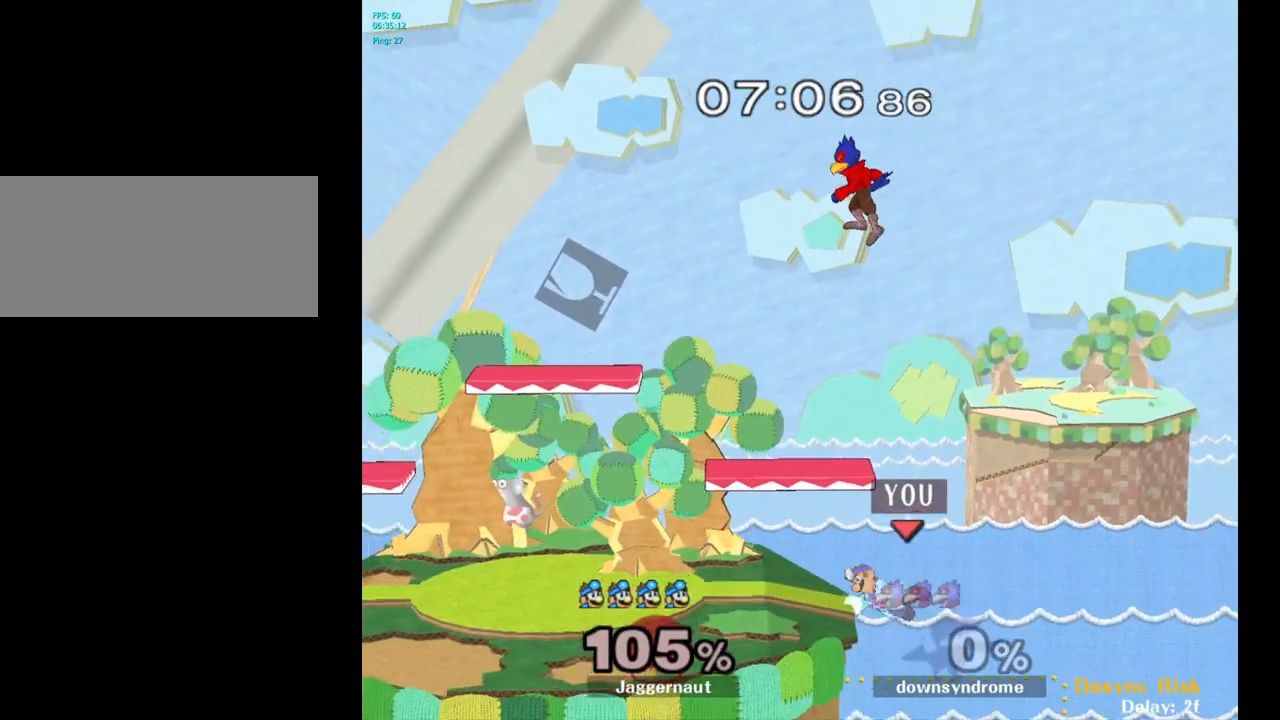
{"buttons": ["A"], "left_stick": "up-left", "right_stick": "center", "events": [[50, "left_stick", "center"], [133, "left_stick", "down-right"], [200, "left_stick", "left"], [233, "Y", "down"], [250, "left_stick", "center"], [333, "A", "down"], [400, "Y", "up"], [500, "left_stick", "up-left"]]}
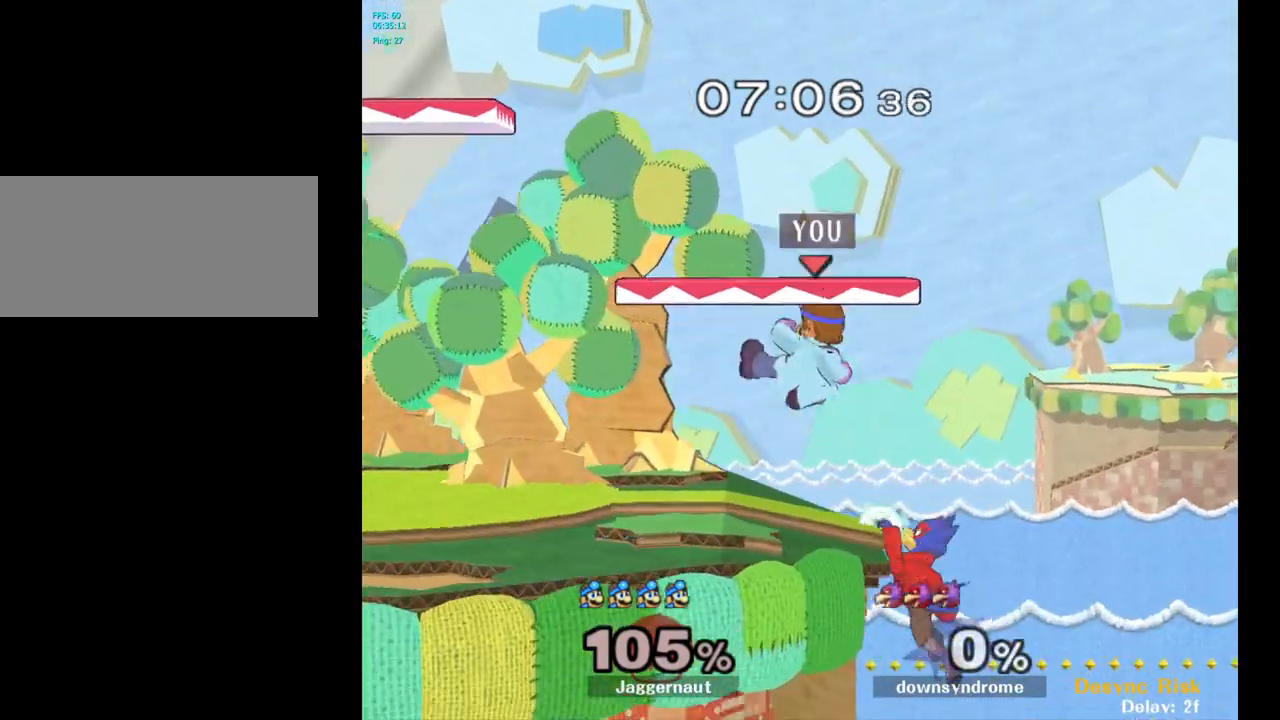
{"buttons": [], "left_stick": "left", "right_stick": "center", "events": [[33, "A", "up"], [217, "R1", "down"], [217, "left_stick", "down-left"], [350, "R1", "up"], [367, "left_stick", "center"], [483, "left_stick", "left"]]}
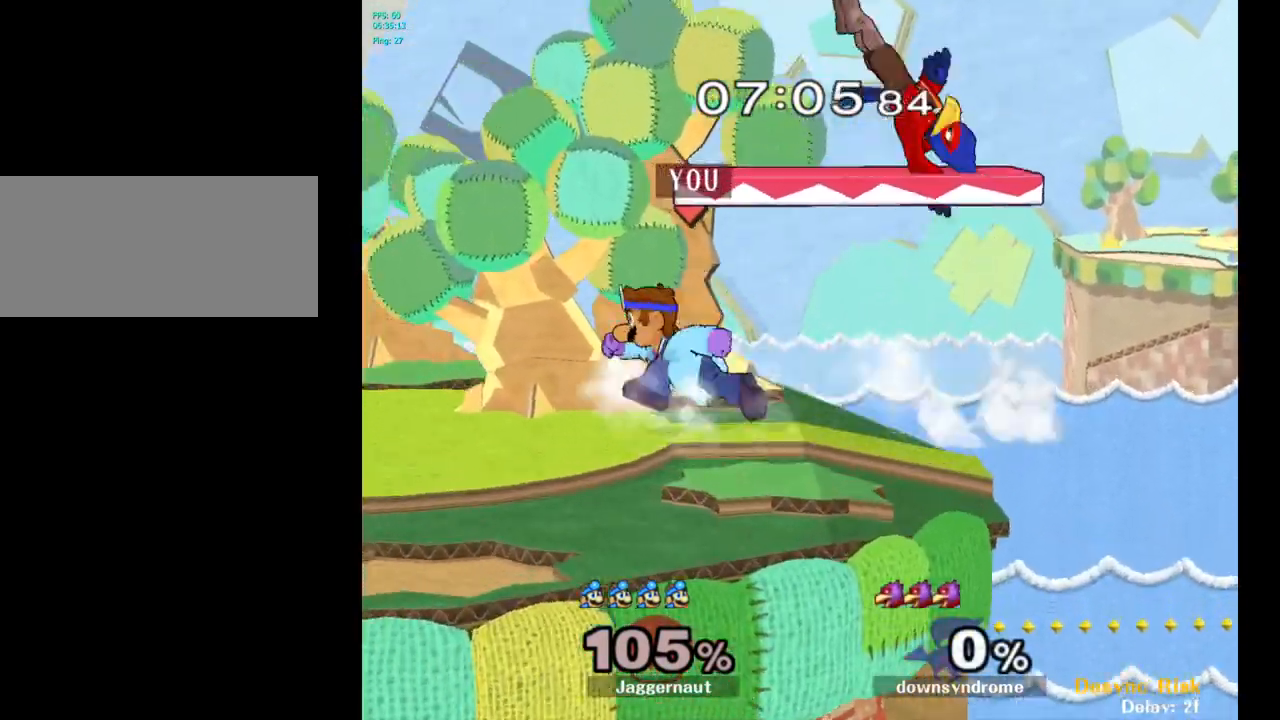
{"buttons": ["A"], "left_stick": "left", "right_stick": "center", "events": [[150, "left_stick", "right"], [167, "Y", "down"], [267, "A", "down"], [433, "Y", "up"], [433, "left_stick", "left"]]}
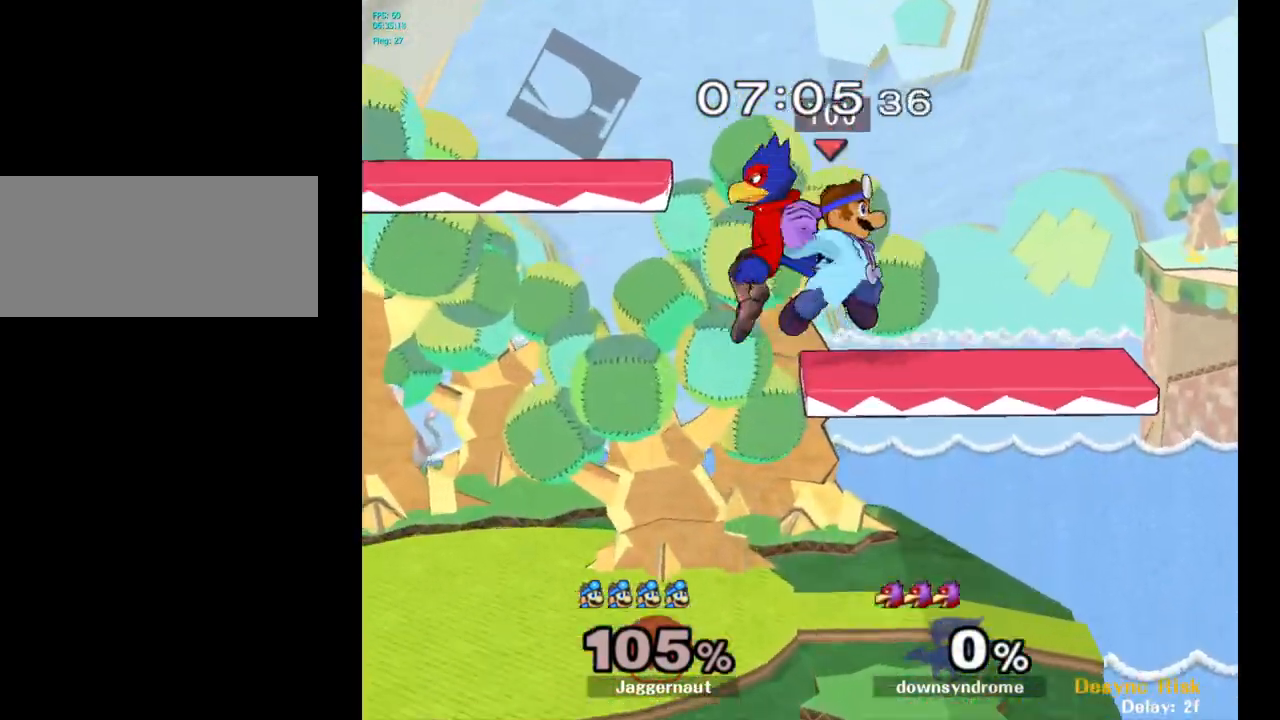
{"buttons": ["R1"], "left_stick": "center", "right_stick": "center", "events": [[50, "A", "up"], [217, "left_stick", "center"], [267, "left_stick", "down"], [283, "R1", "down"], [417, "left_stick", "center"]]}
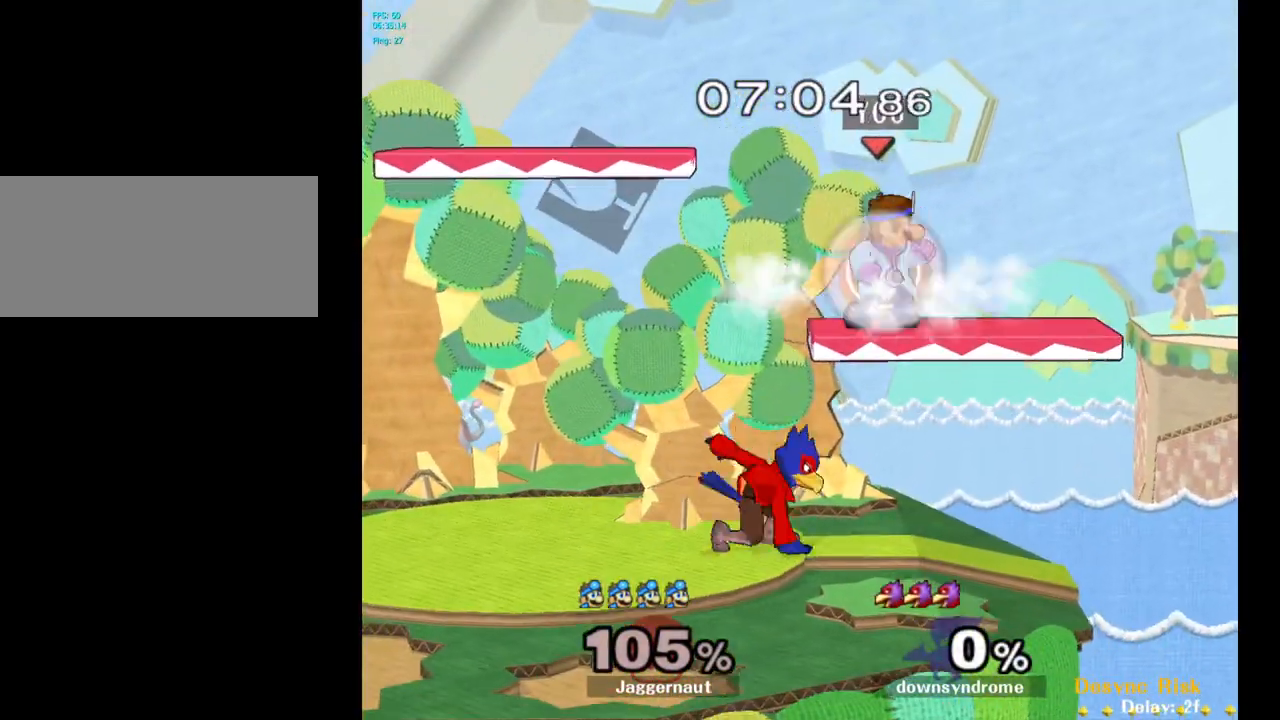
{"buttons": ["Y", "R1"], "left_stick": "center", "right_stick": "center", "events": [[483, "Y", "down"]]}
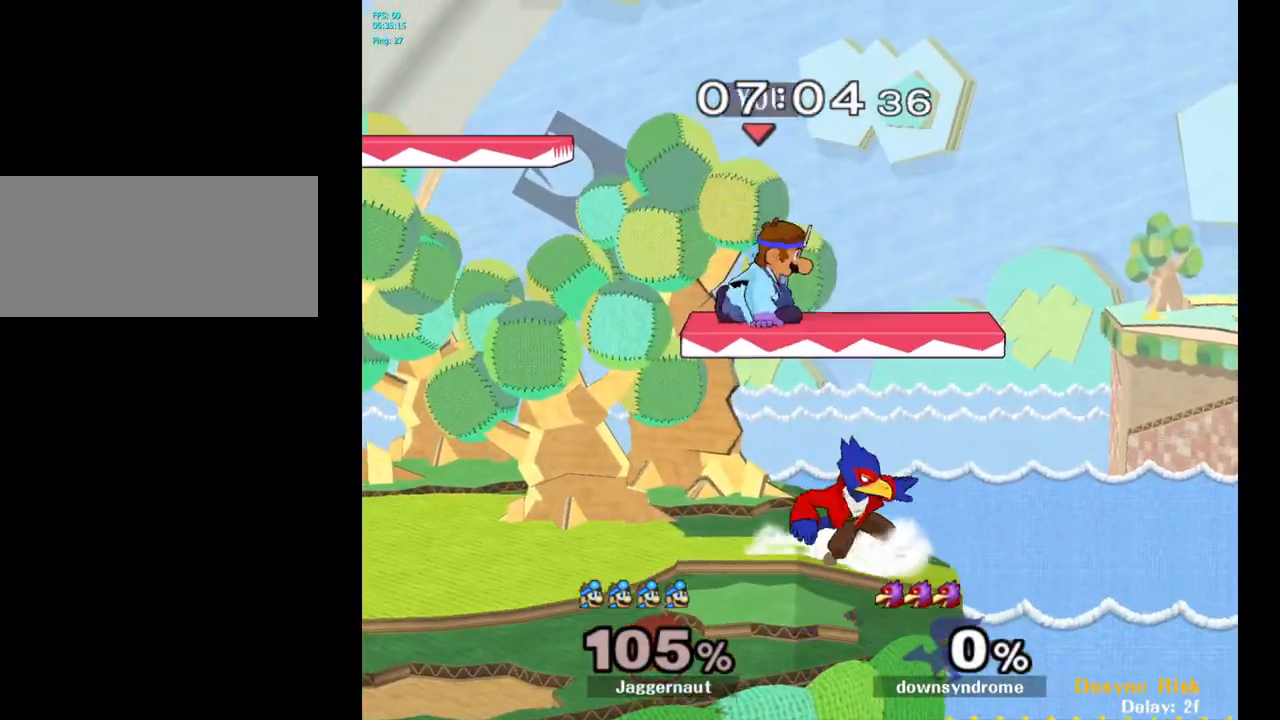
{"buttons": [], "left_stick": "down", "right_stick": "up", "events": [[150, "left_stick", "up-left"], [183, "Y", "up"], [200, "R1", "up"], [317, "left_stick", "center"], [383, "right_stick", "down"], [450, "left_stick", "down"], [500, "right_stick", "up"]]}
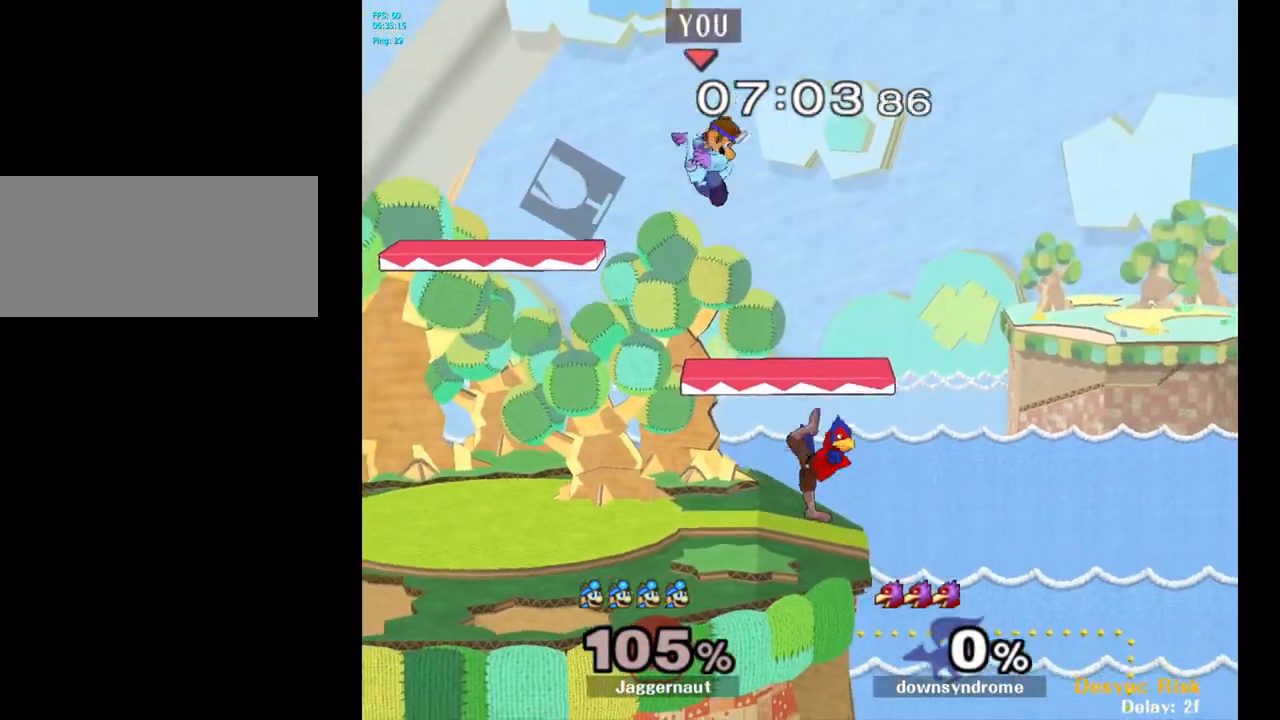
{"buttons": ["R1"], "left_stick": "left", "right_stick": "center", "events": [[17, "right_stick", "center"], [133, "left_stick", "left"], [400, "R1", "down"]]}
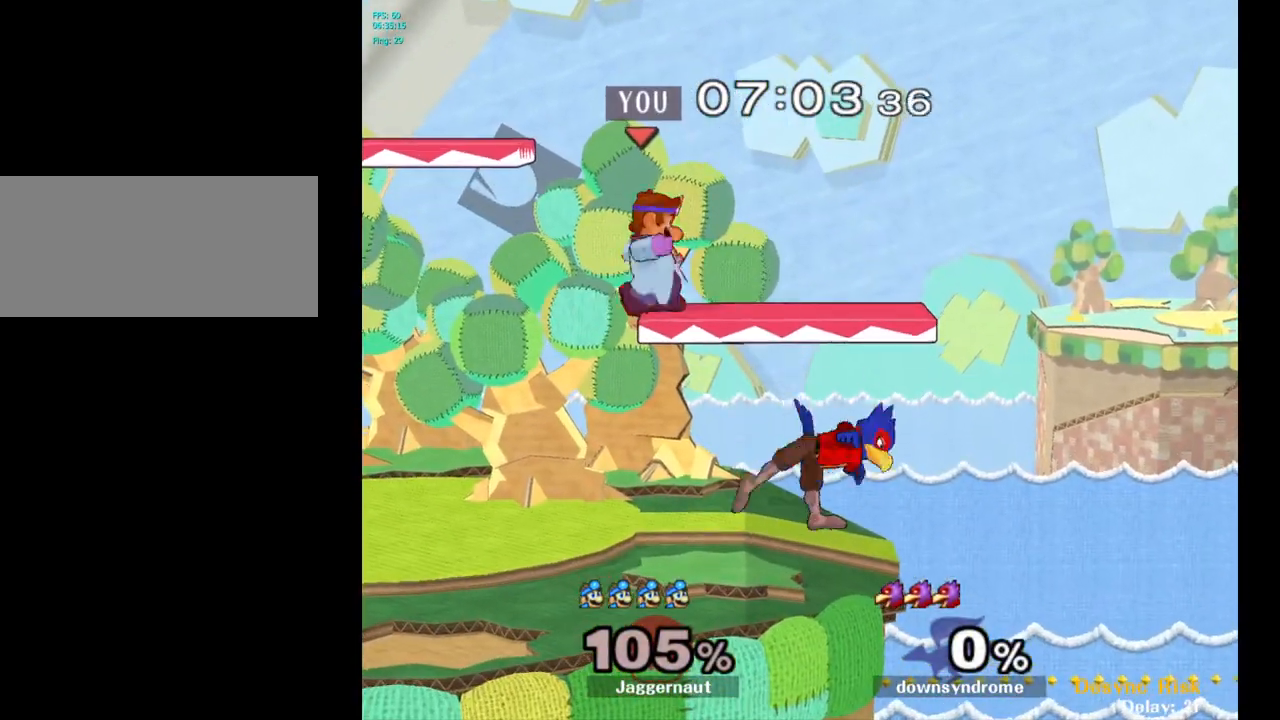
{"buttons": ["Y", "R1"], "left_stick": "left", "right_stick": "center", "events": [[100, "left_stick", "center"], [367, "Y", "down"], [467, "left_stick", "left"]]}
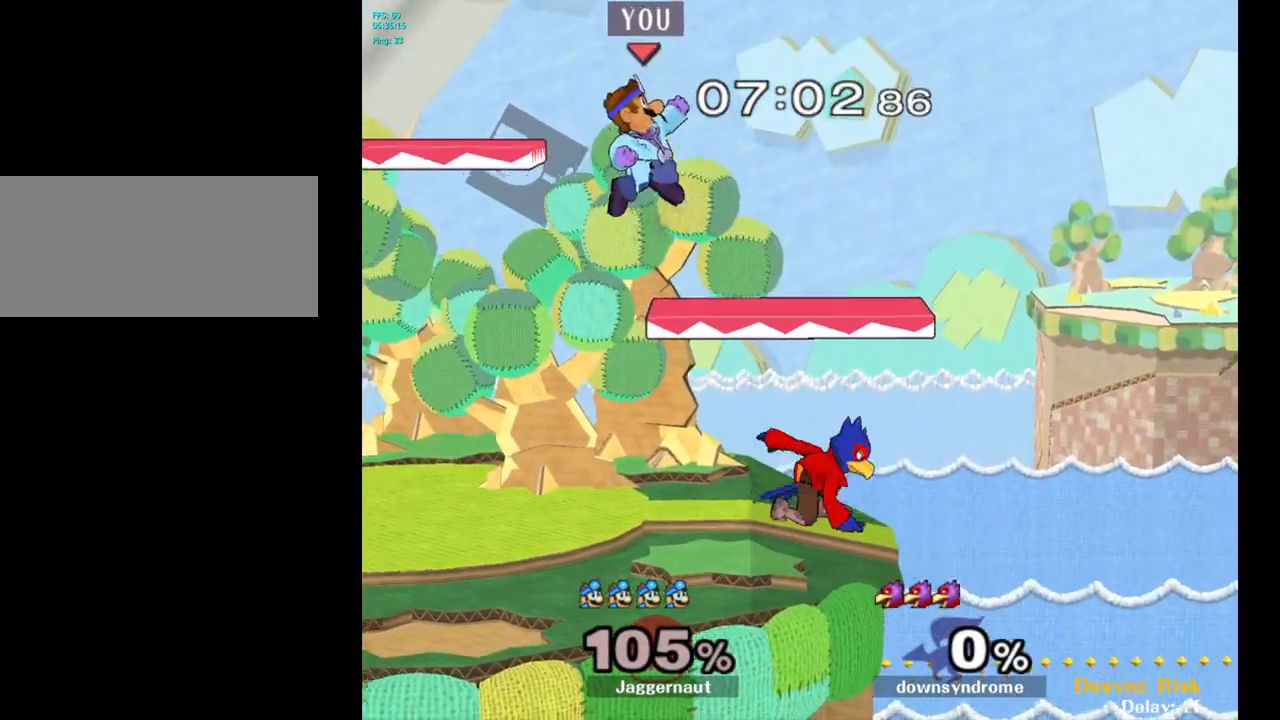
{"buttons": [], "left_stick": "center", "right_stick": "center", "events": [[150, "left_stick", "down-left"], [217, "Y", "up"], [367, "R1", "up"], [450, "left_stick", "center"]]}
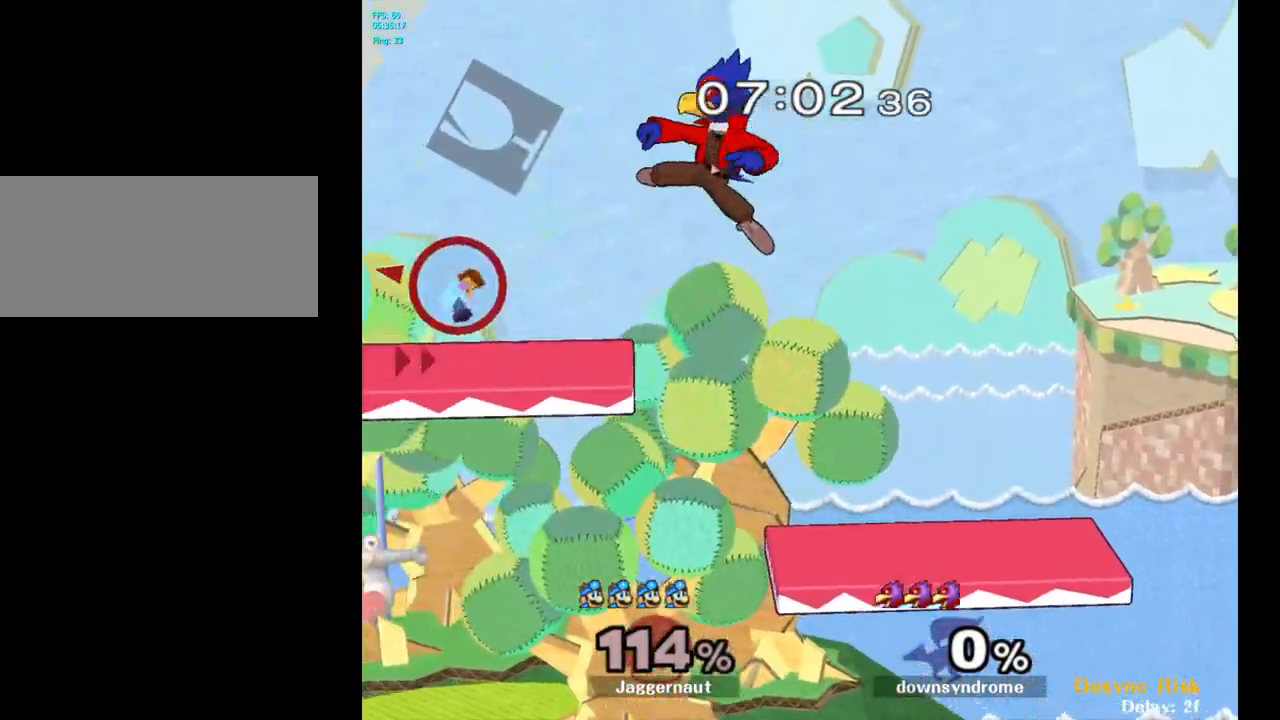
{"buttons": [], "left_stick": "center", "right_stick": "center", "events": [[150, "left_stick", "right"], [483, "left_stick", "center"]]}
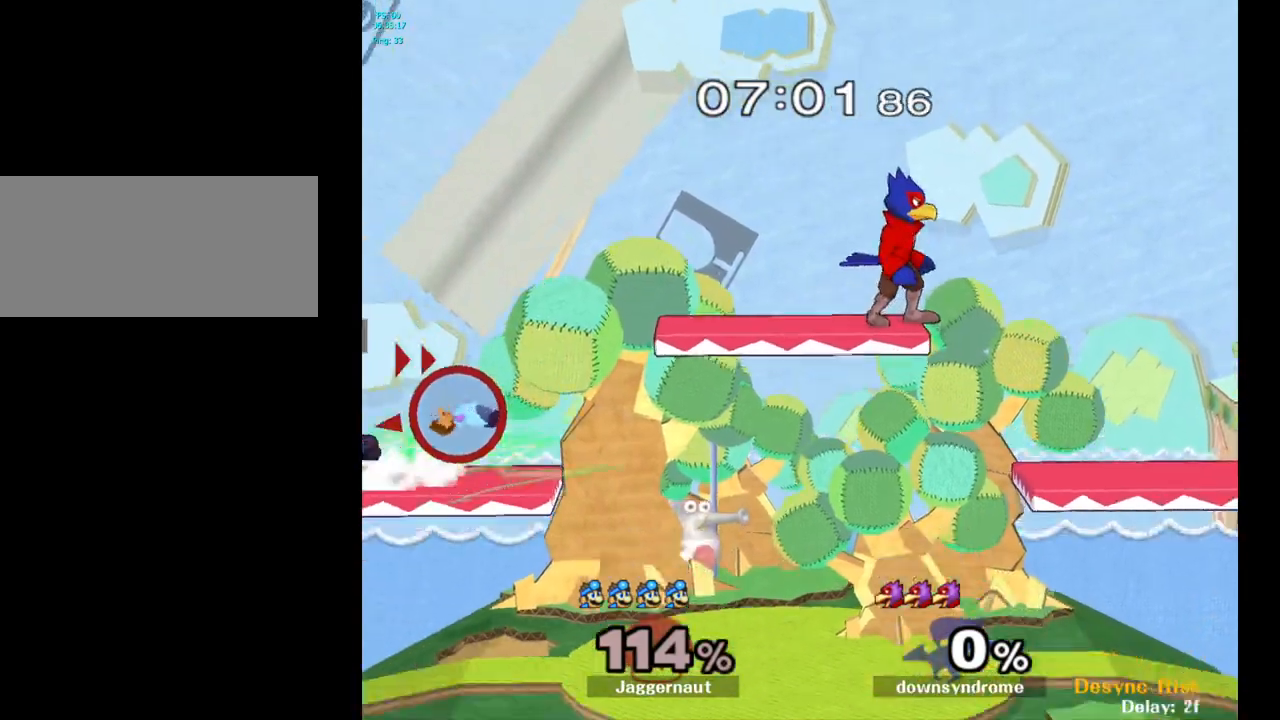
{"buttons": [], "left_stick": "right", "right_stick": "center", "events": [[250, "left_stick", "right"]]}
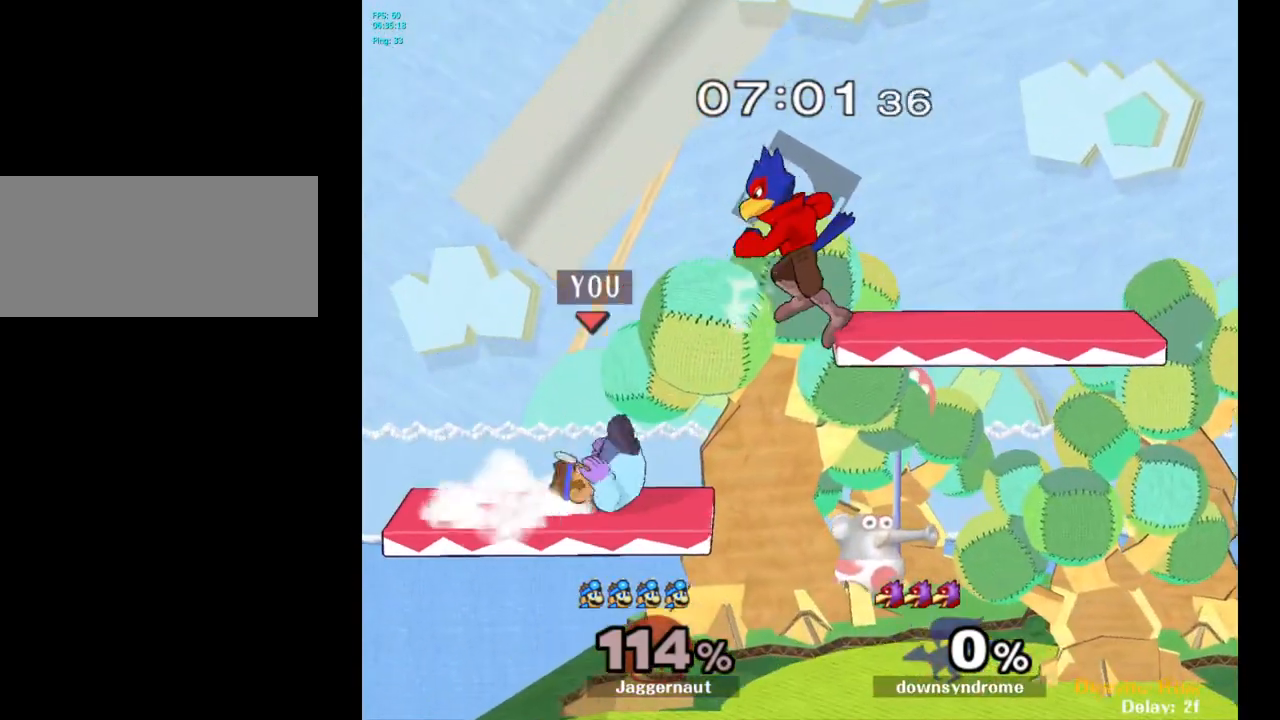
{"buttons": ["R1"], "left_stick": "center", "right_stick": "center", "events": [[183, "R1", "down"], [183, "left_stick", "center"]]}
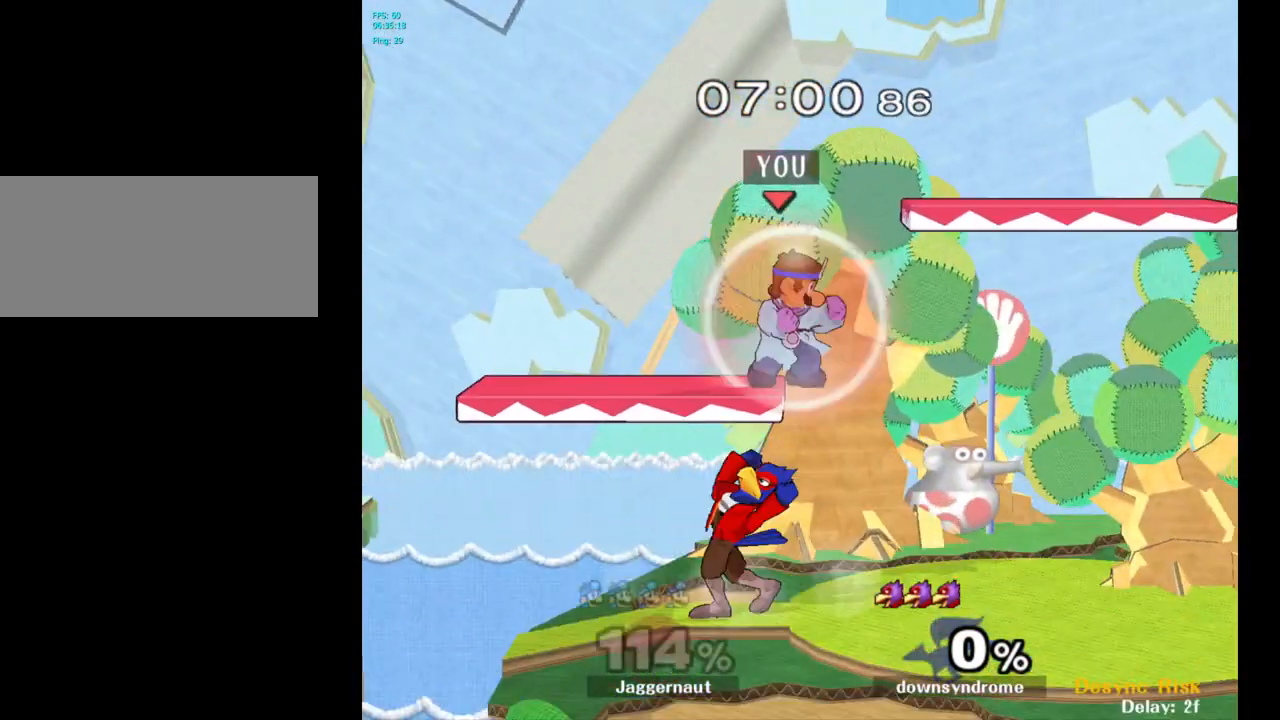
{"buttons": [], "left_stick": "center", "right_stick": "center", "events": [[400, "R1", "up"]]}
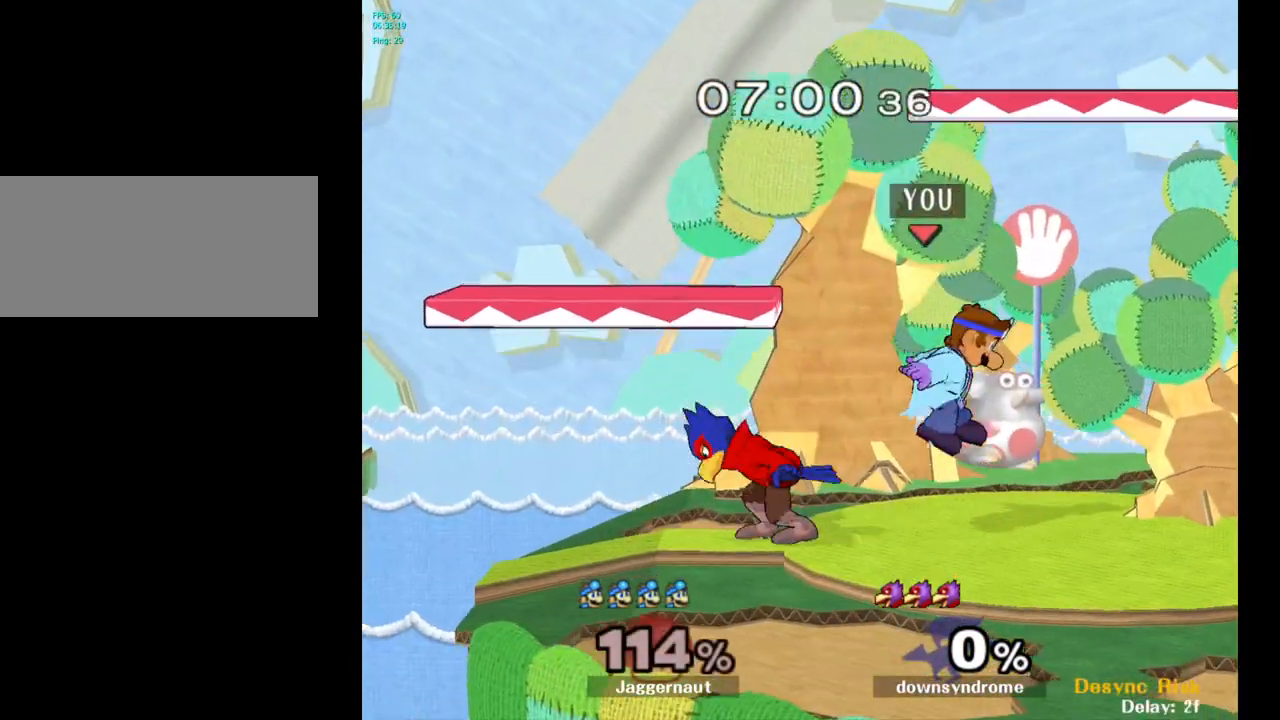
{"buttons": [], "left_stick": "left", "right_stick": "center", "events": [[283, "A", "down"], [283, "left_stick", "left"], [467, "A", "up"]]}
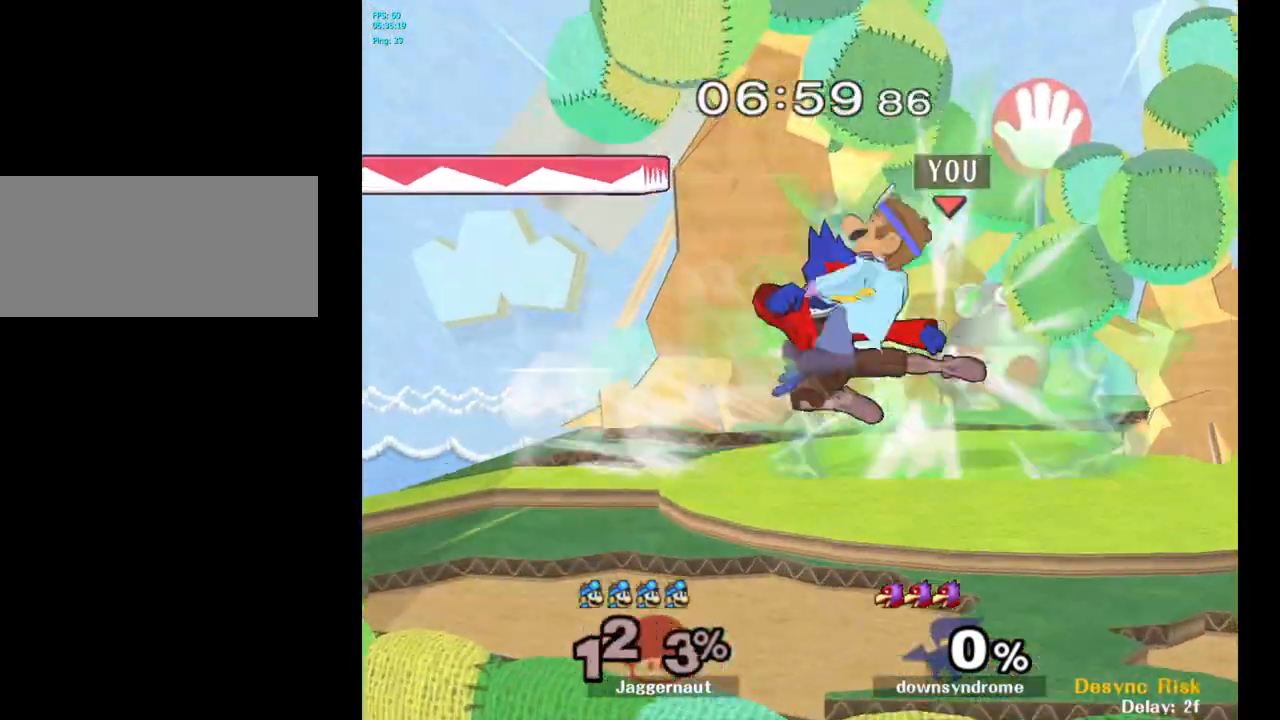
{"buttons": [], "left_stick": "right", "right_stick": "center", "events": [[33, "left_stick", "center"], [500, "left_stick", "right"]]}
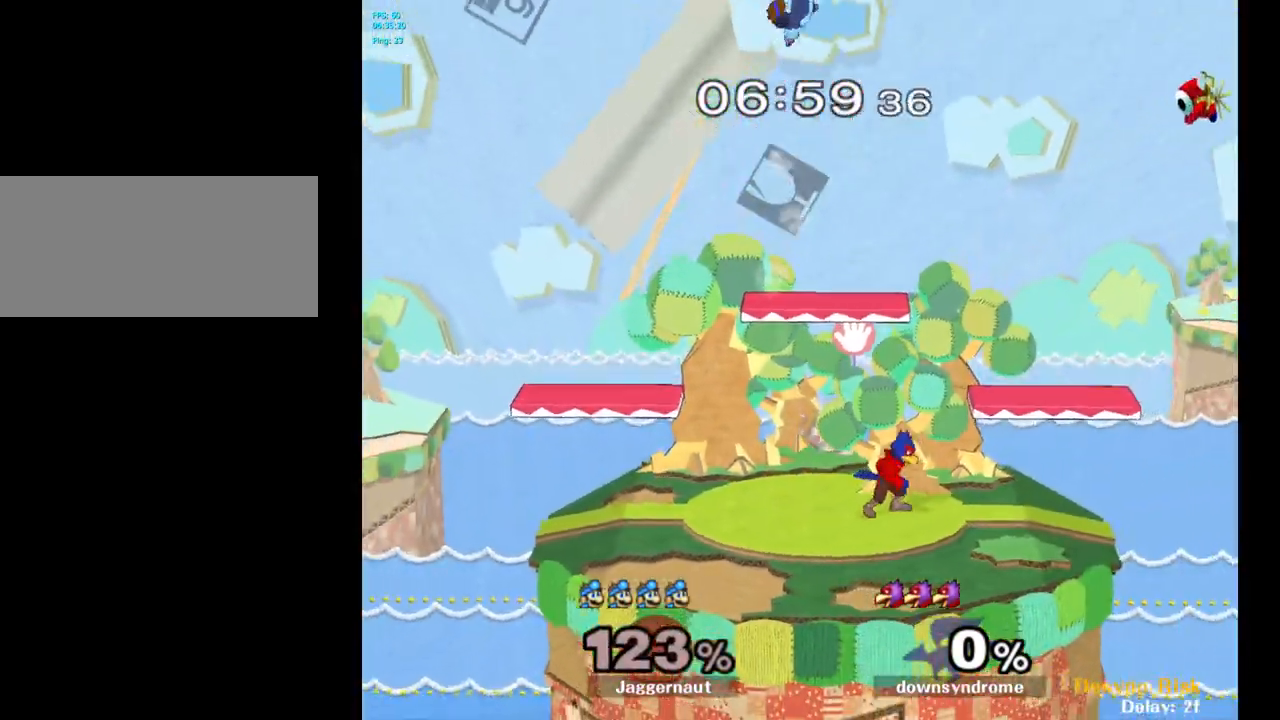
{"buttons": [], "left_stick": "center", "right_stick": "center", "events": [[450, "left_stick", "center"]]}
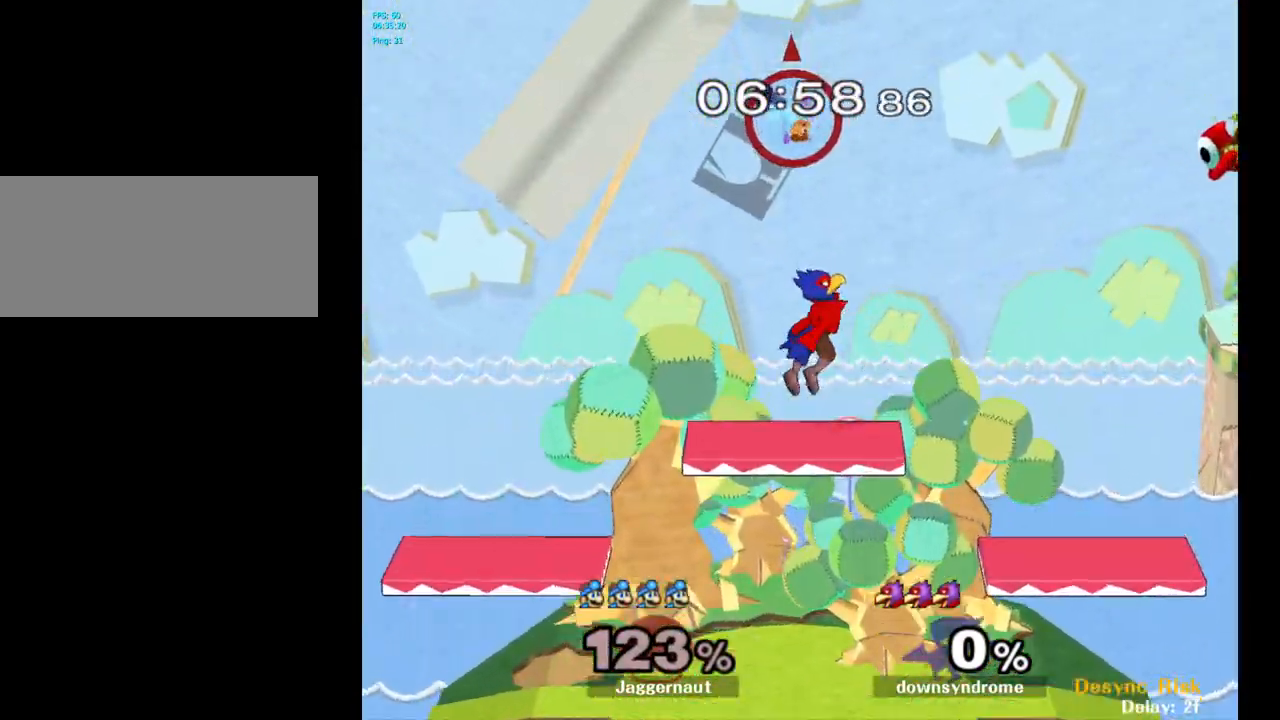
{"buttons": [], "left_stick": "right", "right_stick": "center", "events": [[117, "right_stick", "down"], [150, "left_stick", "down-left"], [267, "right_stick", "center"], [383, "left_stick", "down-right"], [467, "left_stick", "right"]]}
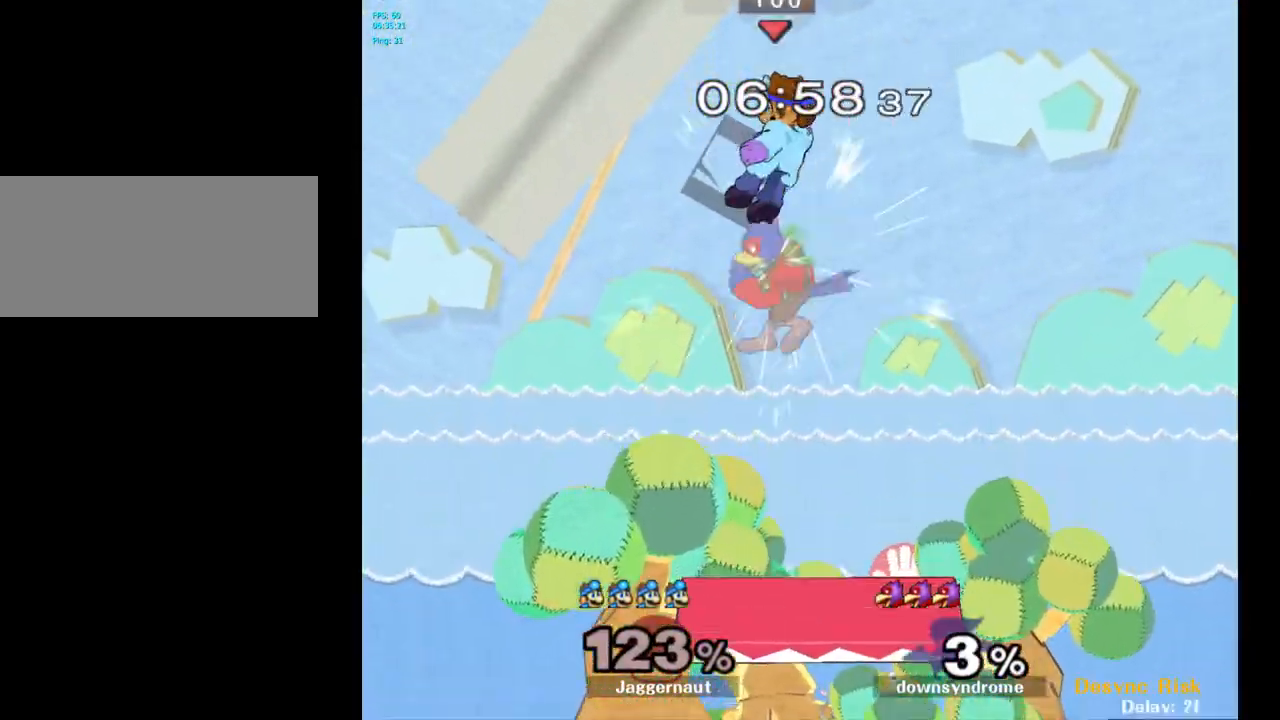
{"buttons": [], "left_stick": "up", "right_stick": "center", "events": [[417, "left_stick", "up"]]}
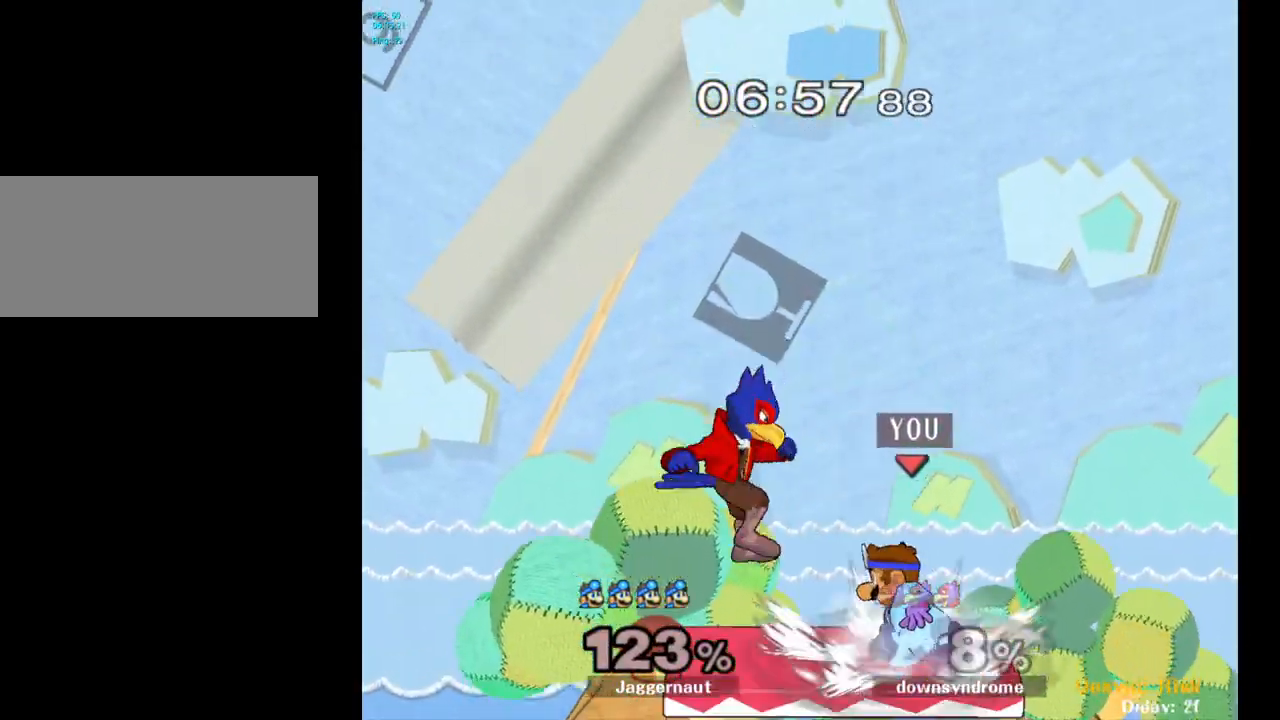
{"buttons": [], "left_stick": "center", "right_stick": "center", "events": [[117, "A", "down"], [200, "A", "up"], [267, "A", "down"], [367, "A", "up"], [433, "left_stick", "center"]]}
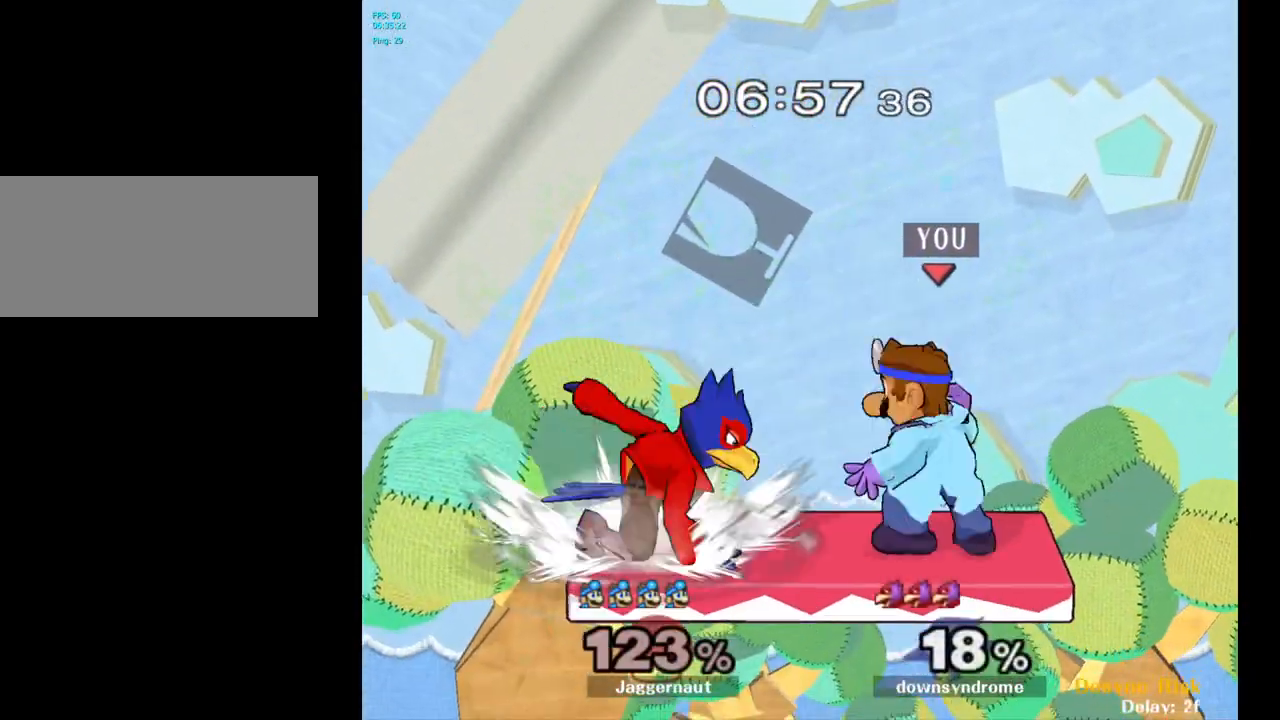
{"buttons": [], "left_stick": "center", "right_stick": "center", "events": [[233, "A", "down"], [350, "A", "up"]]}
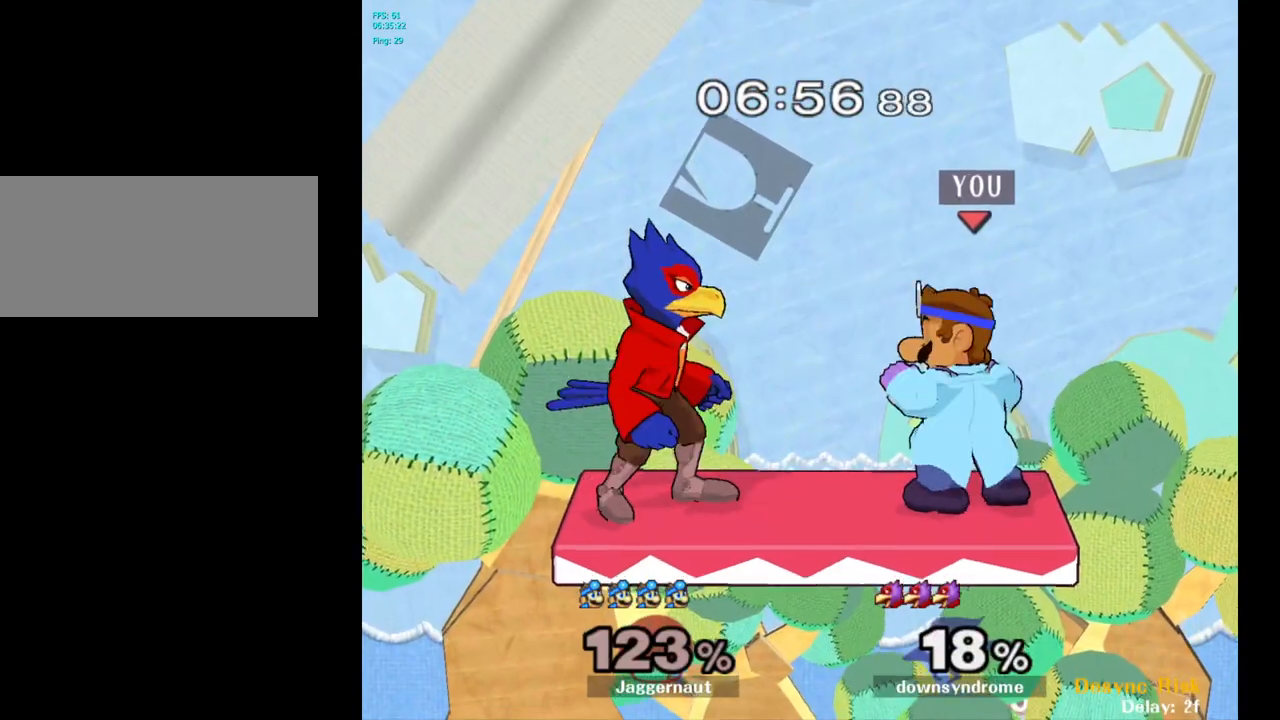
{"buttons": ["A"], "left_stick": "center", "right_stick": "center", "events": [[67, "A", "down"], [200, "A", "up"], [250, "A", "down"], [367, "A", "up"], [417, "A", "down"]]}
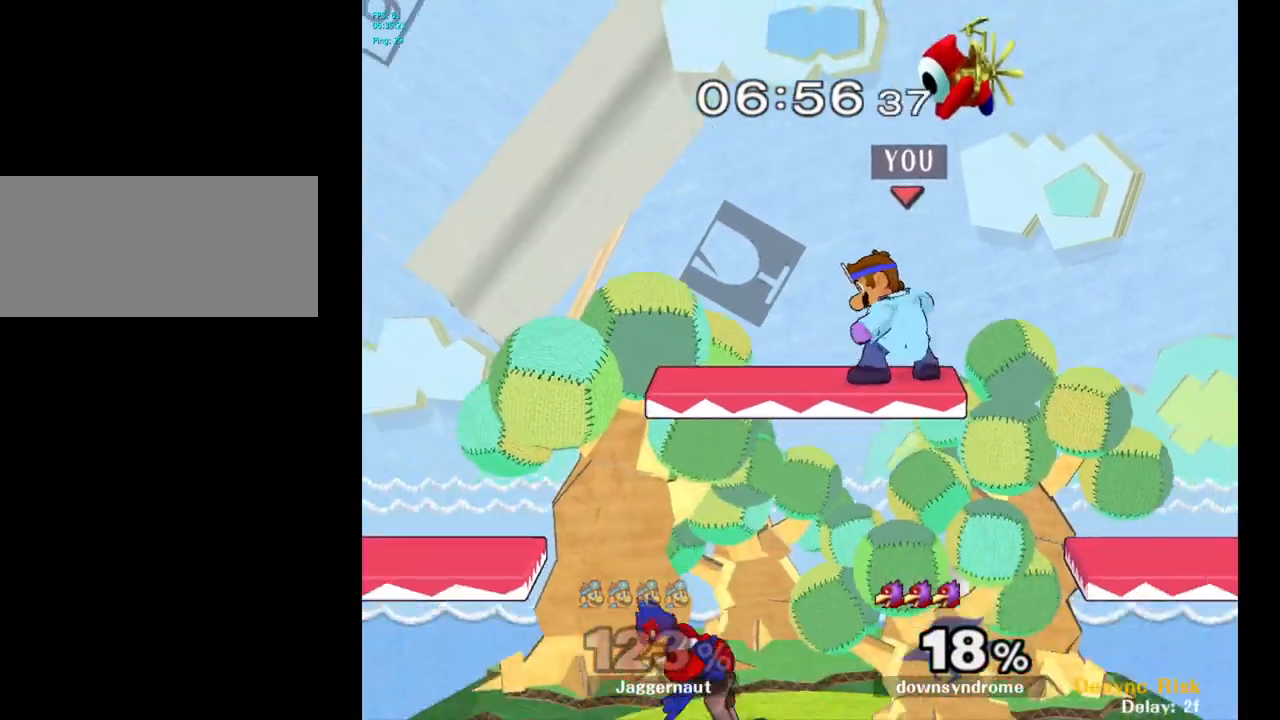
{"buttons": [], "left_stick": "center", "right_stick": "center", "events": [[33, "A", "up"]]}
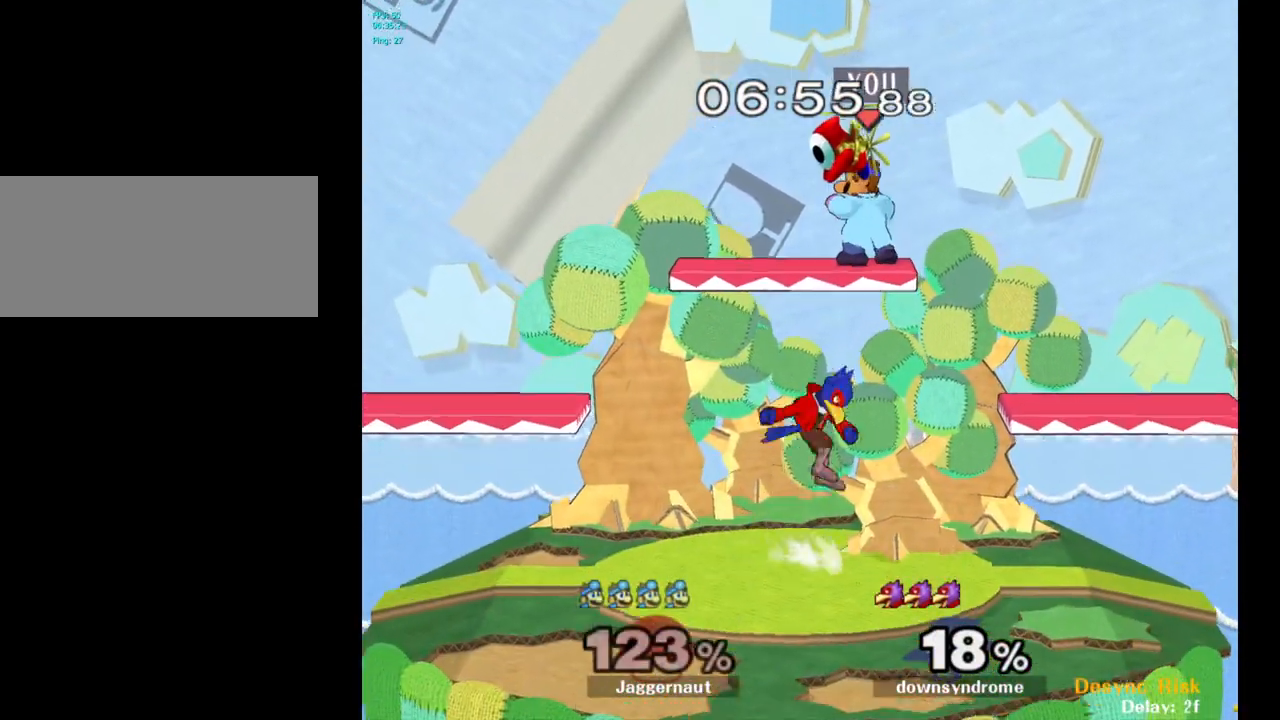
{"buttons": ["R1"], "left_stick": "center", "right_stick": "center", "events": [[50, "R1", "down"]]}
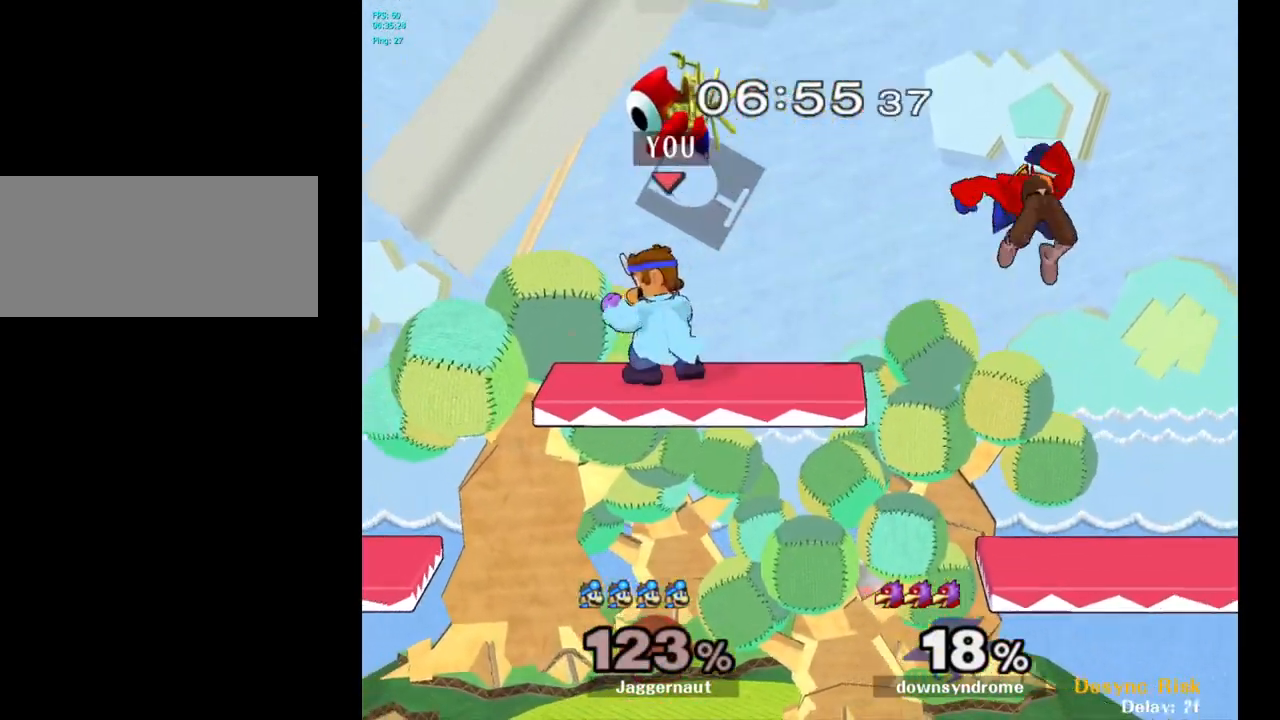
{"buttons": [], "left_stick": "right", "right_stick": "center", "events": [[33, "R1", "up"], [433, "left_stick", "right"]]}
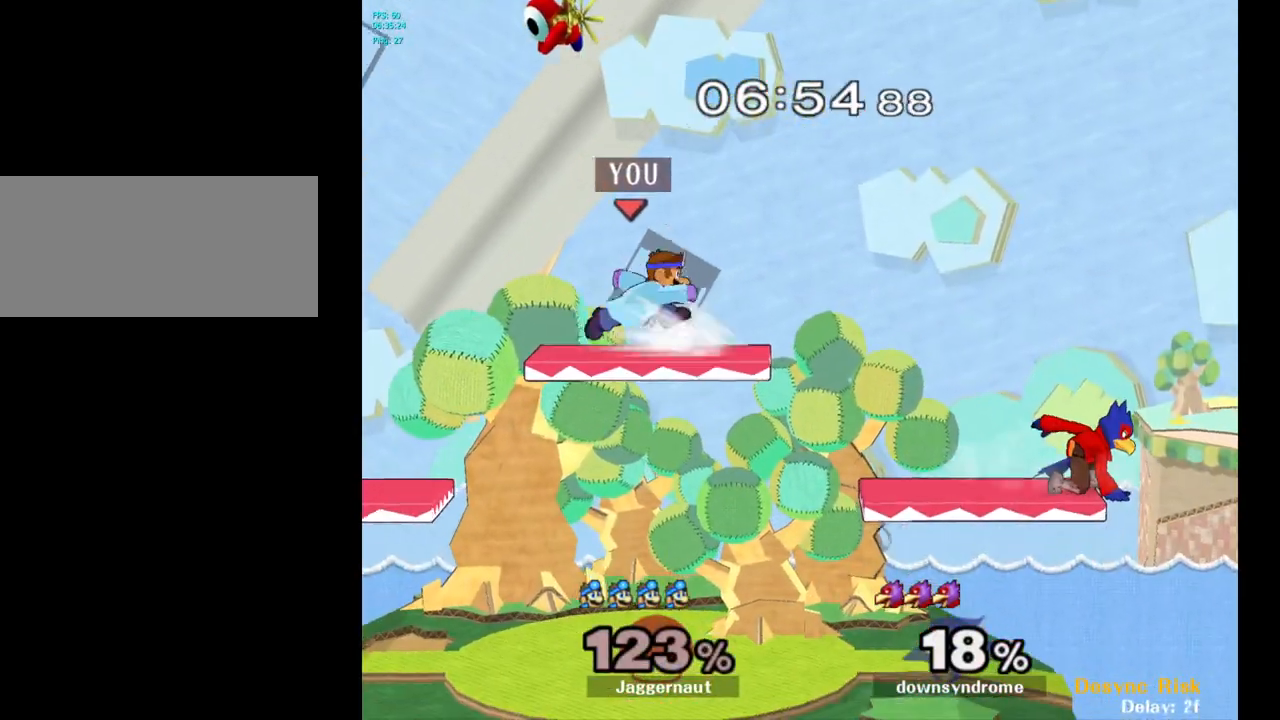
{"buttons": ["R1"], "left_stick": "down", "right_stick": "center", "events": [[83, "R1", "down"], [467, "left_stick", "down"]]}
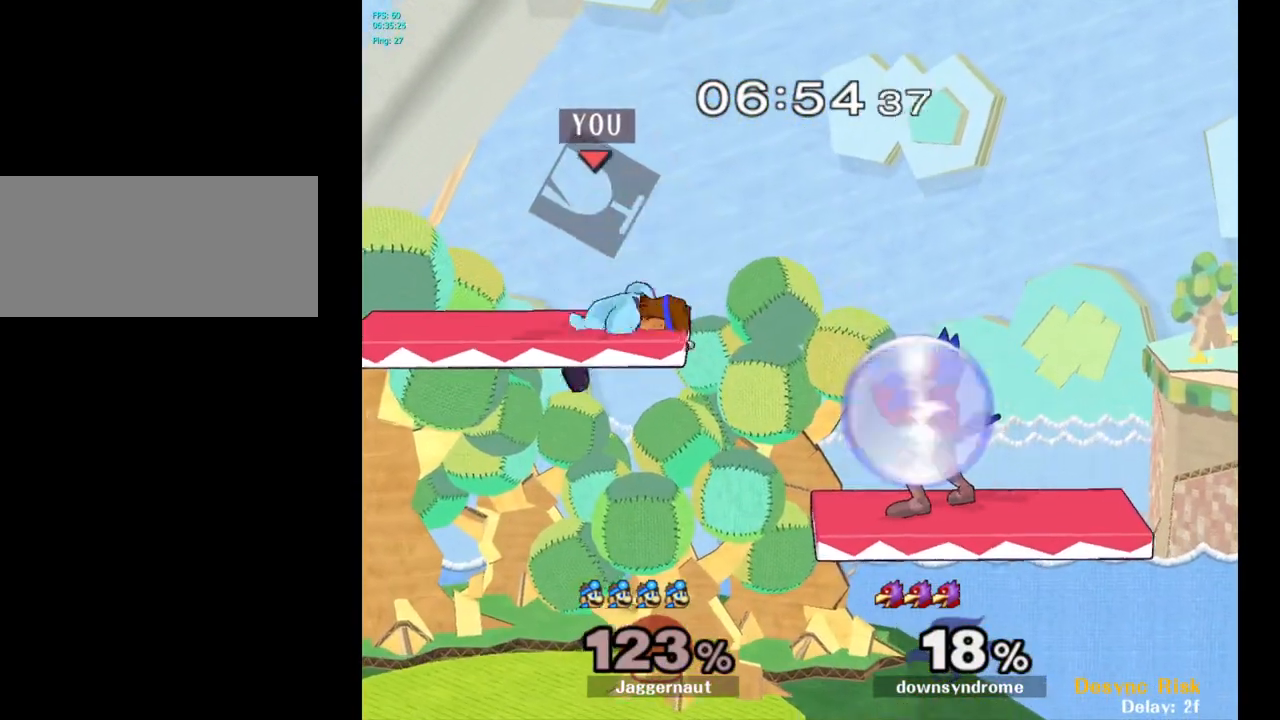
{"buttons": ["R1"], "left_stick": "down", "right_stick": "center", "events": [[50, "R1", "up"], [67, "left_stick", "down-right"], [117, "right_stick", "up-left"], [167, "left_stick", "right"], [200, "right_stick", "center"], [383, "R1", "down"], [383, "left_stick", "down"]]}
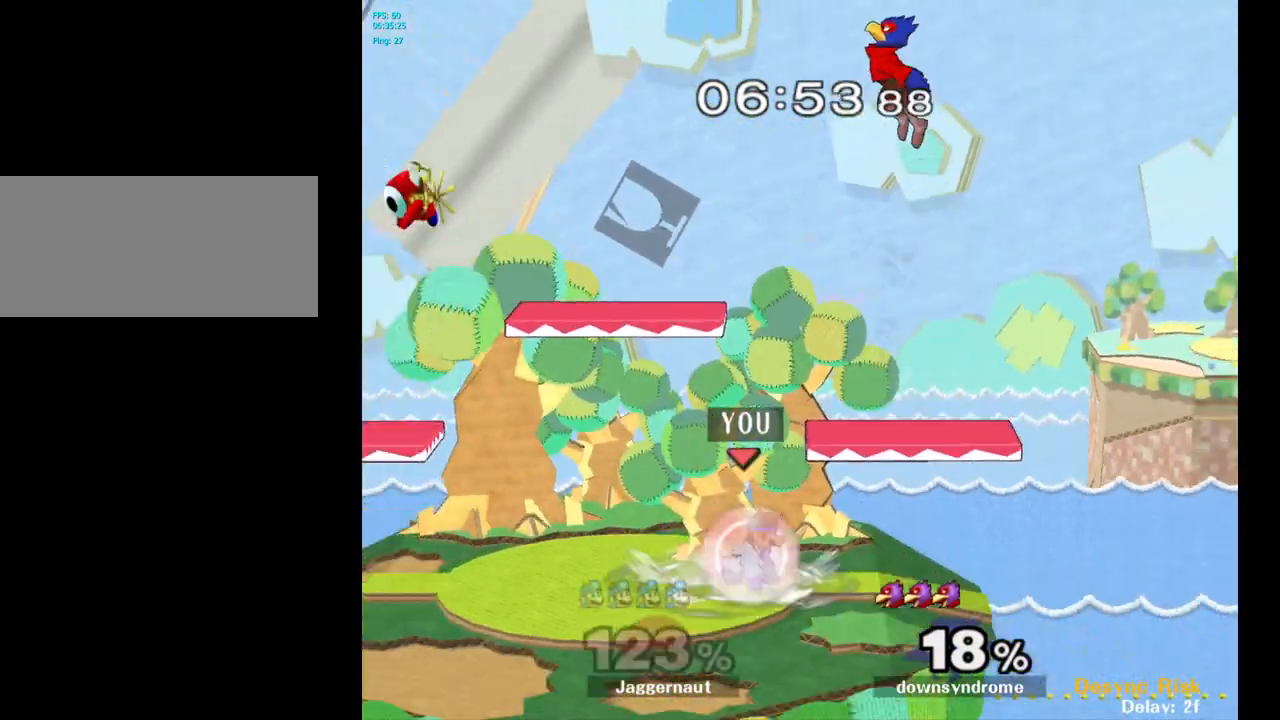
{"buttons": ["A"], "left_stick": "up-left", "right_stick": "center", "events": [[17, "R1", "up"], [50, "left_stick", "center"], [167, "left_stick", "up"], [300, "Y", "down"], [300, "left_stick", "up-left"], [383, "A", "down"], [450, "Y", "up"]]}
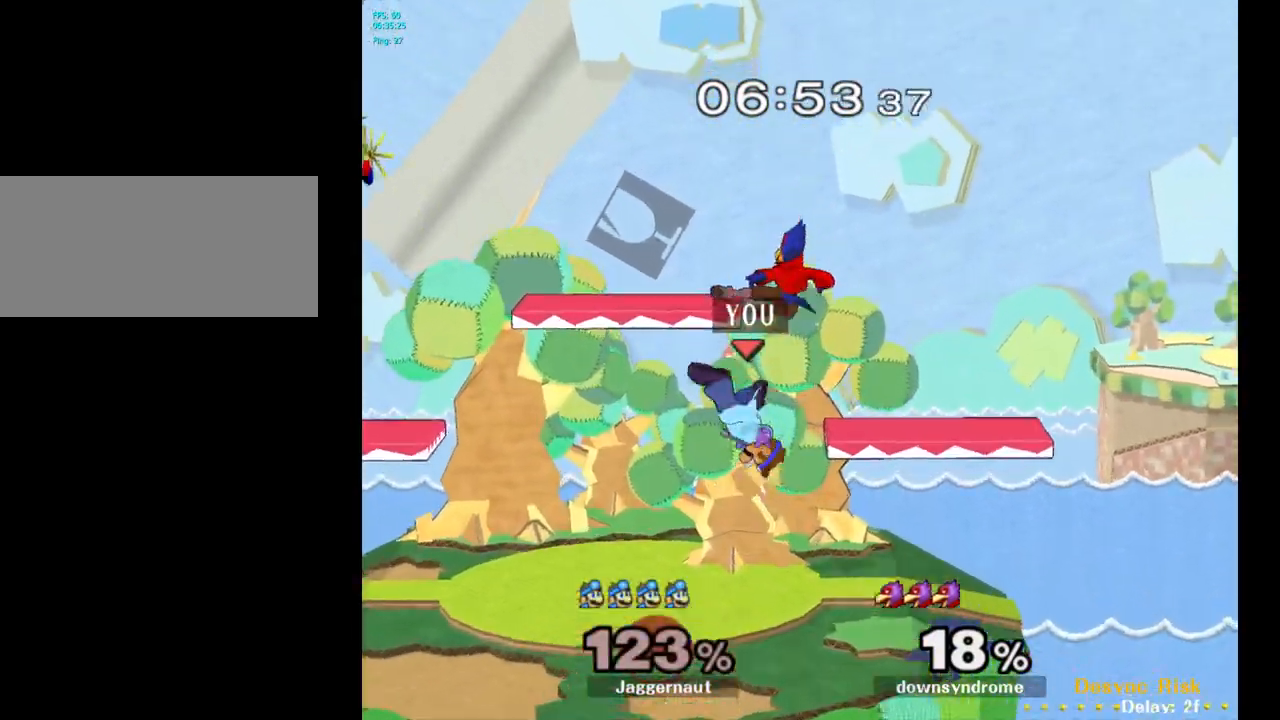
{"buttons": [], "left_stick": "right", "right_stick": "center", "events": [[67, "A", "up"], [267, "left_stick", "up-right"], [367, "left_stick", "right"]]}